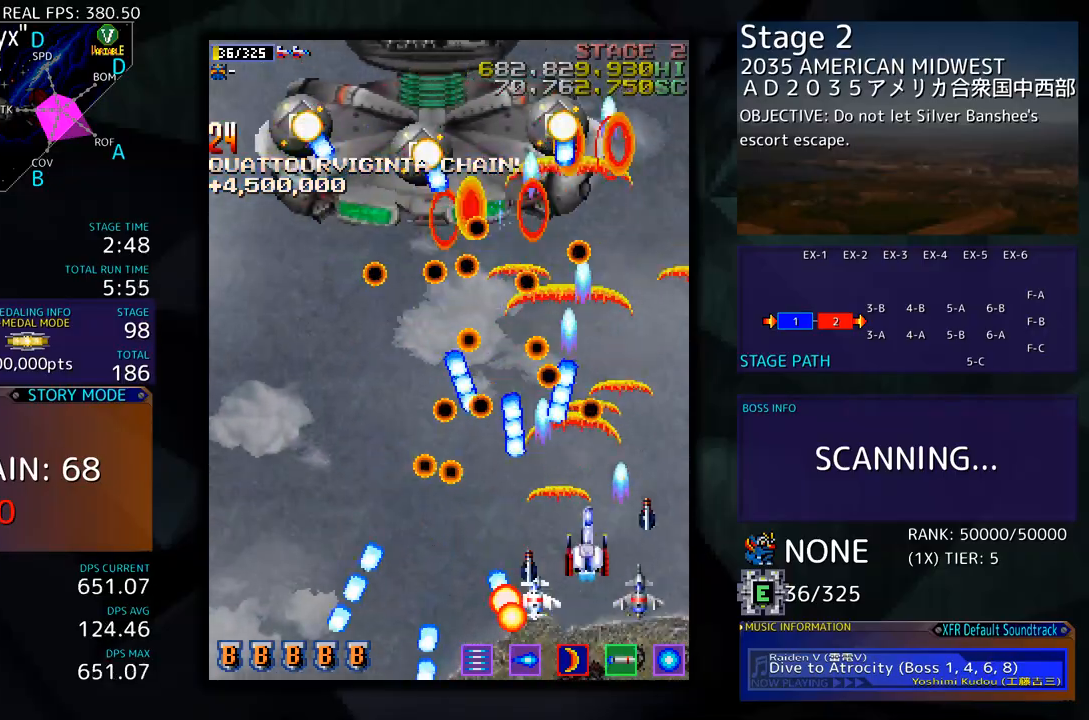
Gameplay with a controller; each line is a JSON object with the inputs held at the frame after it. "events" lists button and stick changes between this image and that frame as [ms after this image, input, new state], when the widget could be followed in between. Not read: L3 R3 other_buttons.
{"buttons": ["DPAD_UP", "DPAD_LEFT"], "events": [[50, "DPAD_DOWN", "down"], [67, "DPAD_DOWN", "up"], [117, "DPAD_RIGHT", "up"], [117, "DPAD_UP", "down"], [167, "DPAD_LEFT", "down"]]}
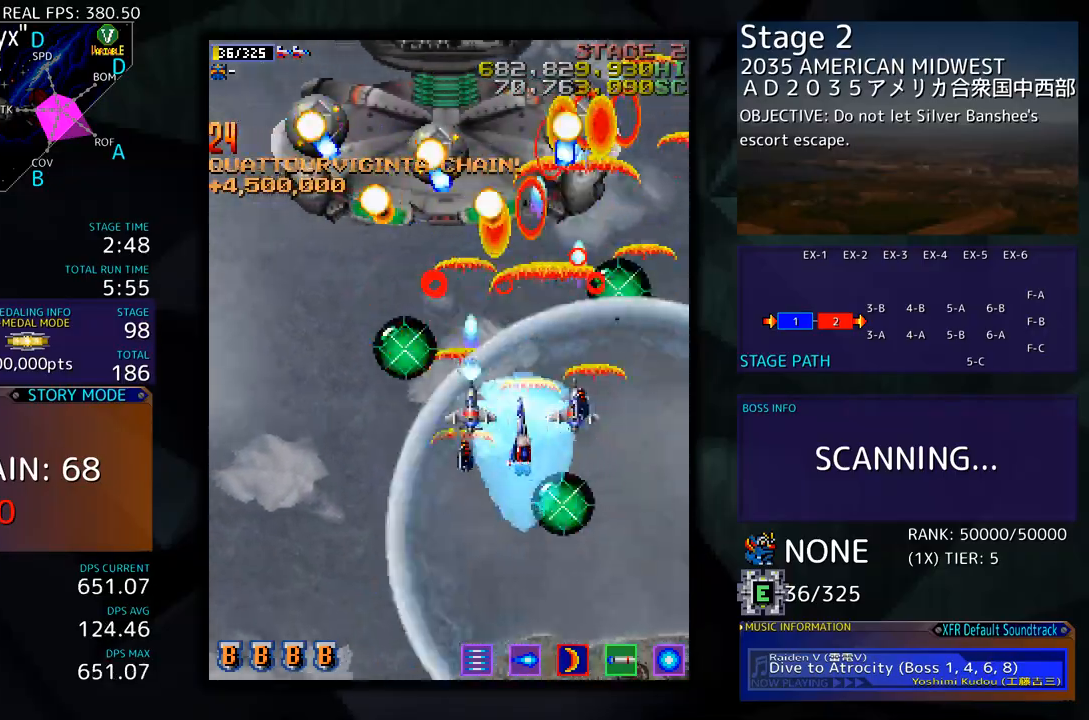
{"buttons": ["DPAD_DOWN", "DPAD_RIGHT"], "events": [[66, "DPAD_UP", "up"], [150, "DPAD_DOWN", "down"], [200, "DPAD_DOWN", "up"], [384, "DPAD_DOWN", "down"], [384, "DPAD_LEFT", "up"], [400, "DPAD_RIGHT", "down"]]}
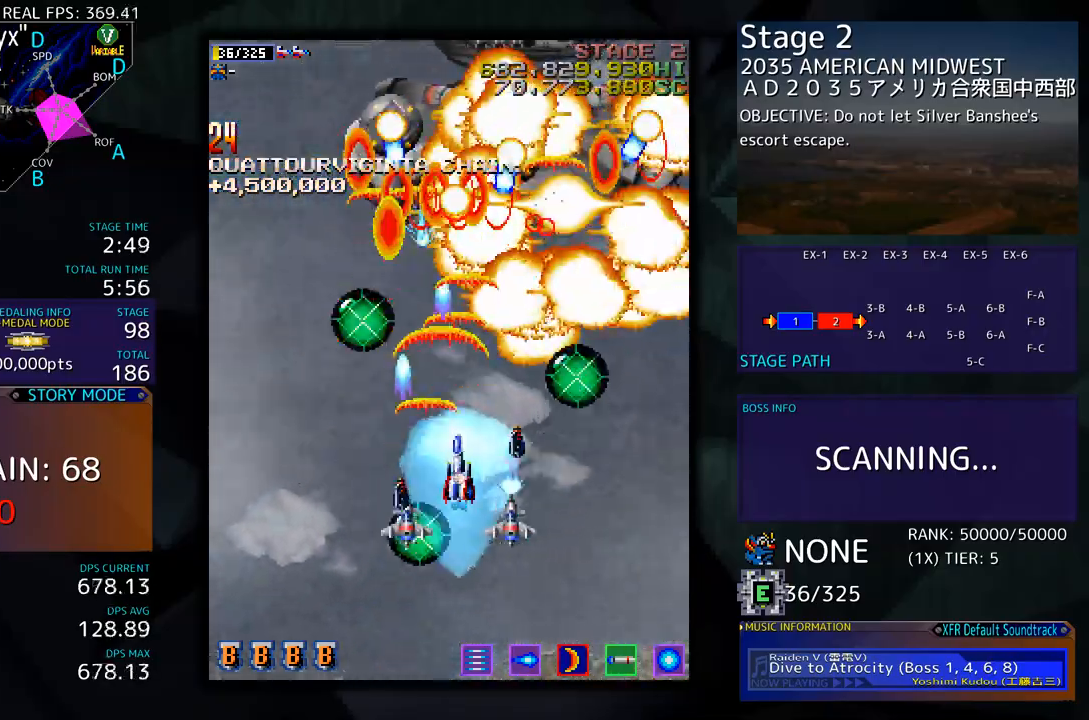
{"buttons": ["DPAD_DOWN", "DPAD_RIGHT"], "events": [[16, "DPAD_DOWN", "up"], [300, "DPAD_UP", "down"], [317, "DPAD_RIGHT", "up"], [334, "DPAD_LEFT", "down"], [367, "DPAD_UP", "up"], [451, "DPAD_DOWN", "down"], [467, "DPAD_LEFT", "up"], [467, "DPAD_RIGHT", "down"]]}
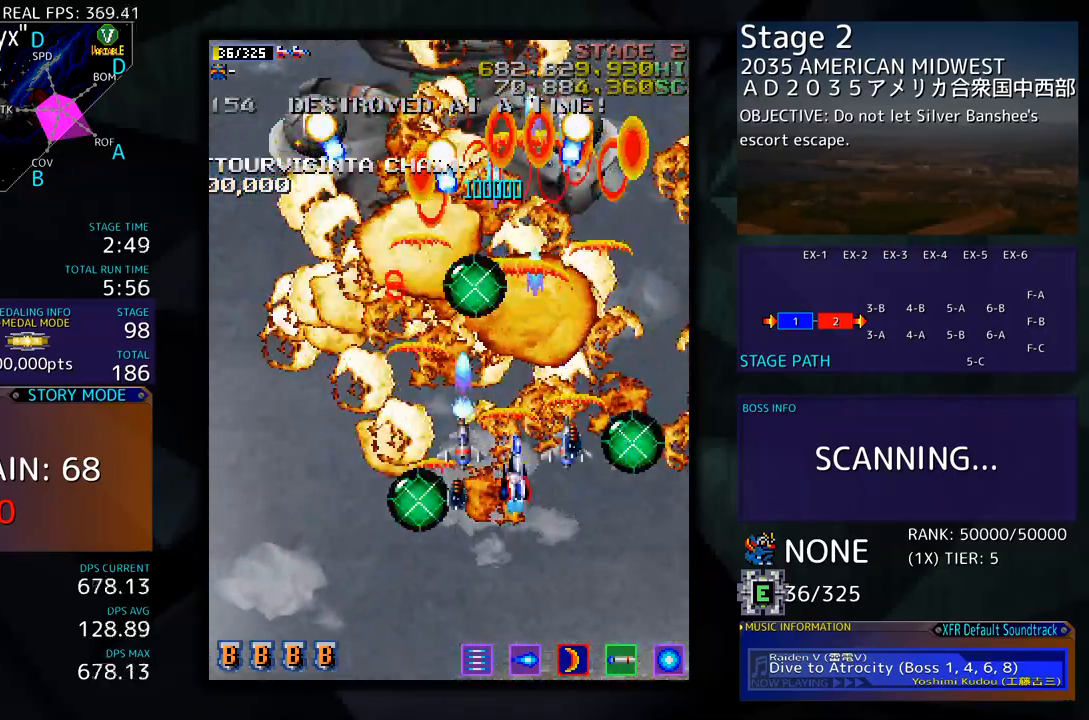
{"buttons": ["DPAD_UP", "DPAD_LEFT"], "events": [[117, "DPAD_RIGHT", "up"], [134, "DPAD_LEFT", "down"], [150, "DPAD_DOWN", "up"], [484, "DPAD_UP", "down"]]}
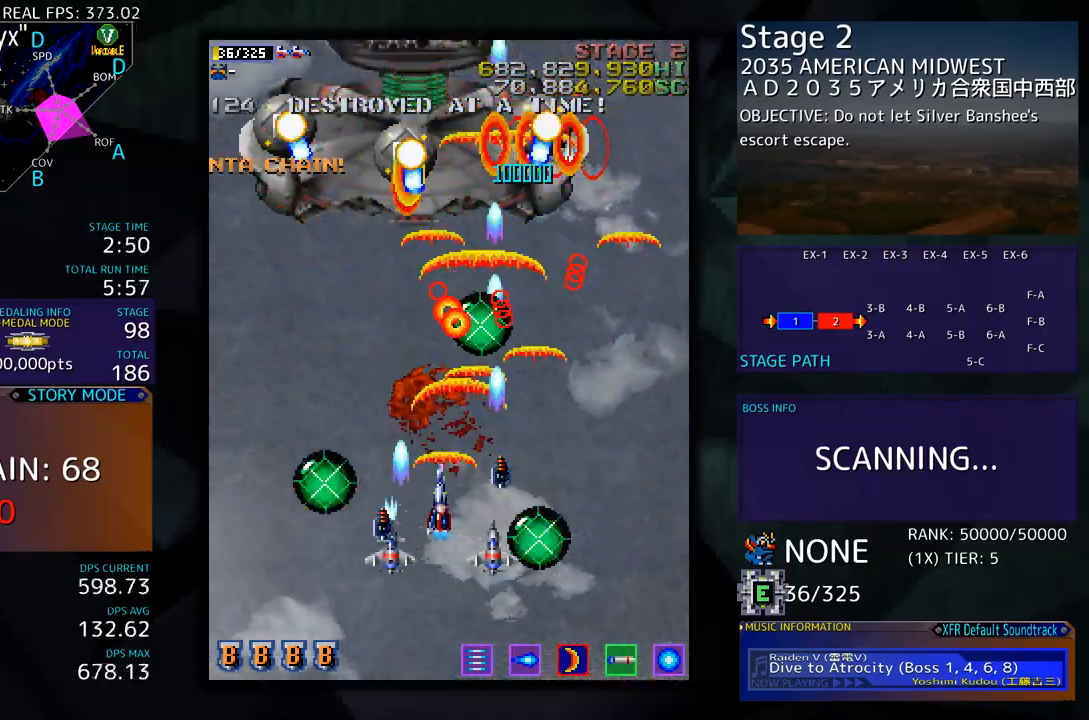
{"buttons": ["DPAD_DOWN", "DPAD_LEFT"], "events": [[267, "DPAD_UP", "up"], [401, "DPAD_DOWN", "down"]]}
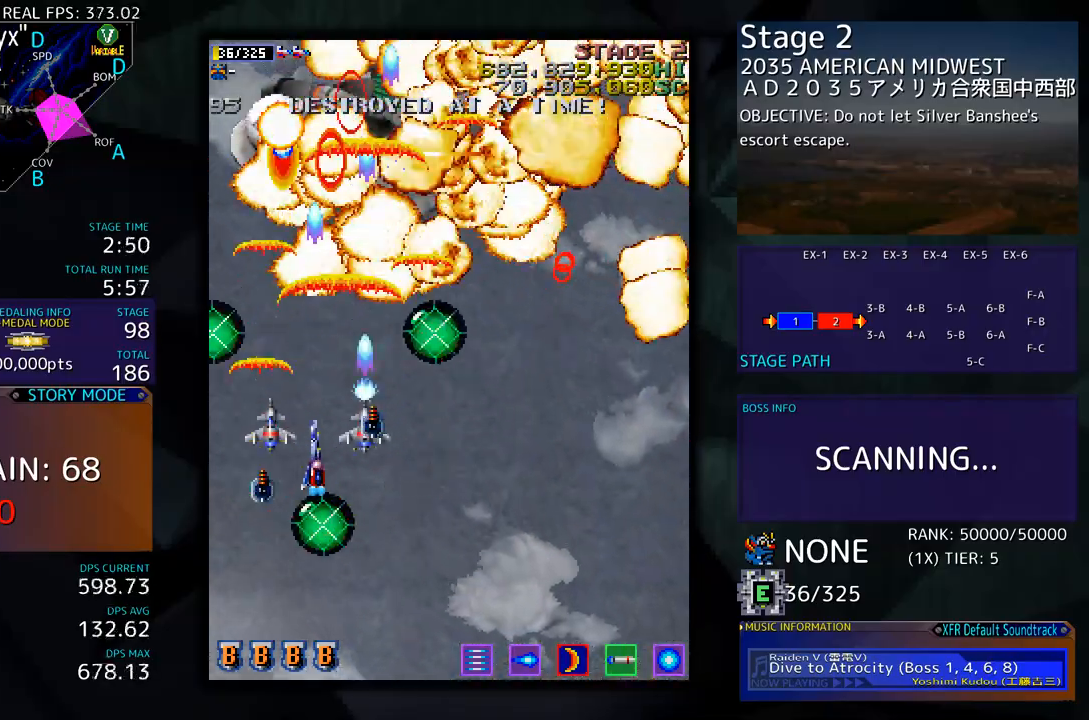
{"buttons": [], "events": [[84, "DPAD_LEFT", "up"], [101, "DPAD_RIGHT", "down"], [218, "DPAD_RIGHT", "up"], [351, "DPAD_RIGHT", "down"], [435, "DPAD_RIGHT", "up"], [452, "DPAD_DOWN", "up"]]}
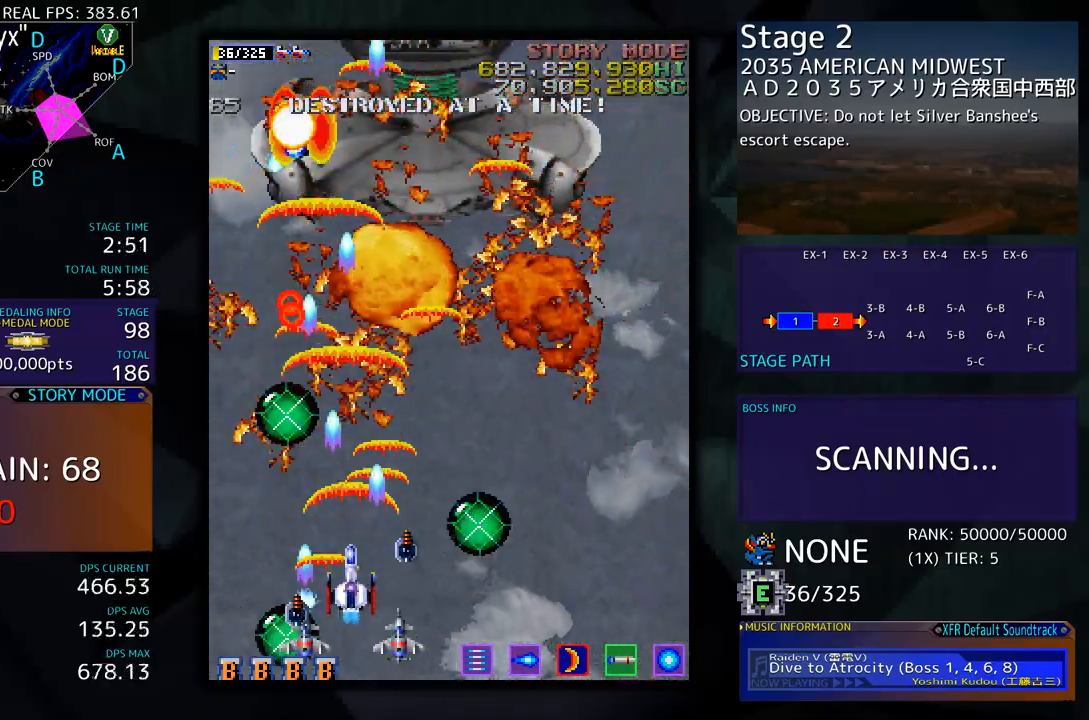
{"buttons": ["DPAD_UP", "DPAD_RIGHT"], "events": [[50, "DPAD_RIGHT", "down"], [234, "DPAD_UP", "down"]]}
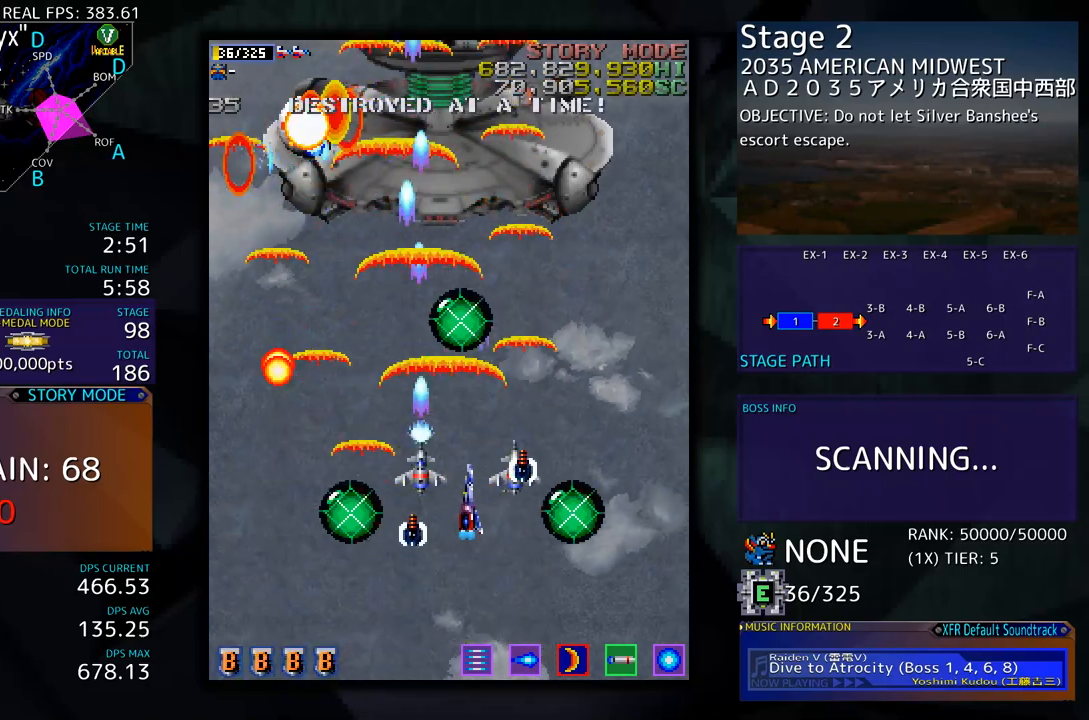
{"buttons": ["DPAD_RIGHT"], "events": [[67, "DPAD_RIGHT", "up"], [83, "DPAD_LEFT", "down"], [117, "DPAD_UP", "up"], [217, "DPAD_DOWN", "down"], [250, "DPAD_LEFT", "up"], [267, "DPAD_RIGHT", "down"], [501, "DPAD_DOWN", "up"]]}
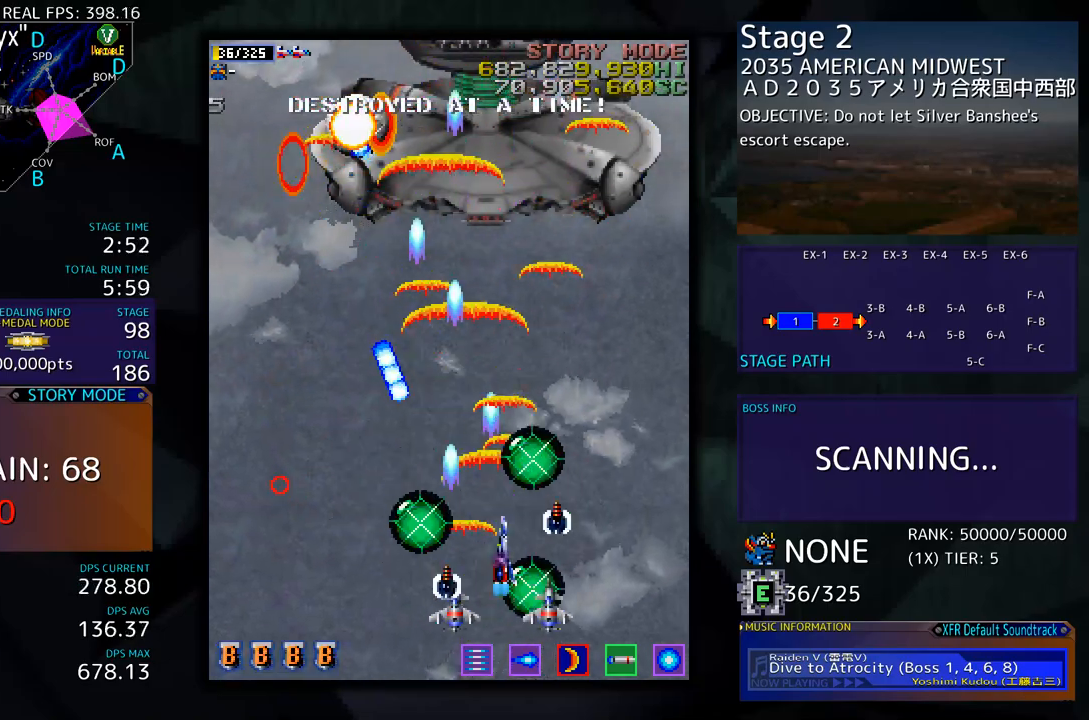
{"buttons": ["DPAD_RIGHT"], "events": [[67, "DPAD_UP", "down"], [251, "DPAD_RIGHT", "up"], [317, "DPAD_LEFT", "down"], [367, "DPAD_UP", "up"], [384, "DPAD_DOWN", "down"], [418, "DPAD_LEFT", "up"], [434, "DPAD_RIGHT", "down"], [468, "DPAD_DOWN", "up"]]}
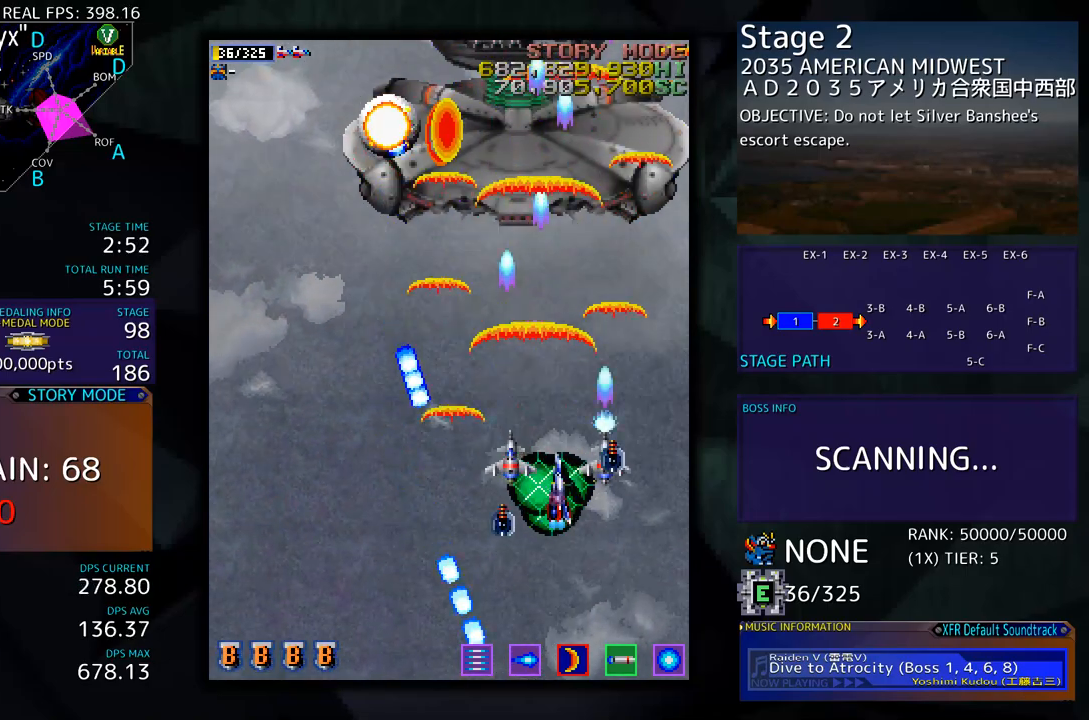
{"buttons": ["DPAD_DOWN", "DPAD_LEFT"], "events": [[17, "DPAD_UP", "down"], [134, "DPAD_RIGHT", "up"], [167, "DPAD_LEFT", "down"], [251, "DPAD_UP", "up"], [334, "DPAD_DOWN", "down"]]}
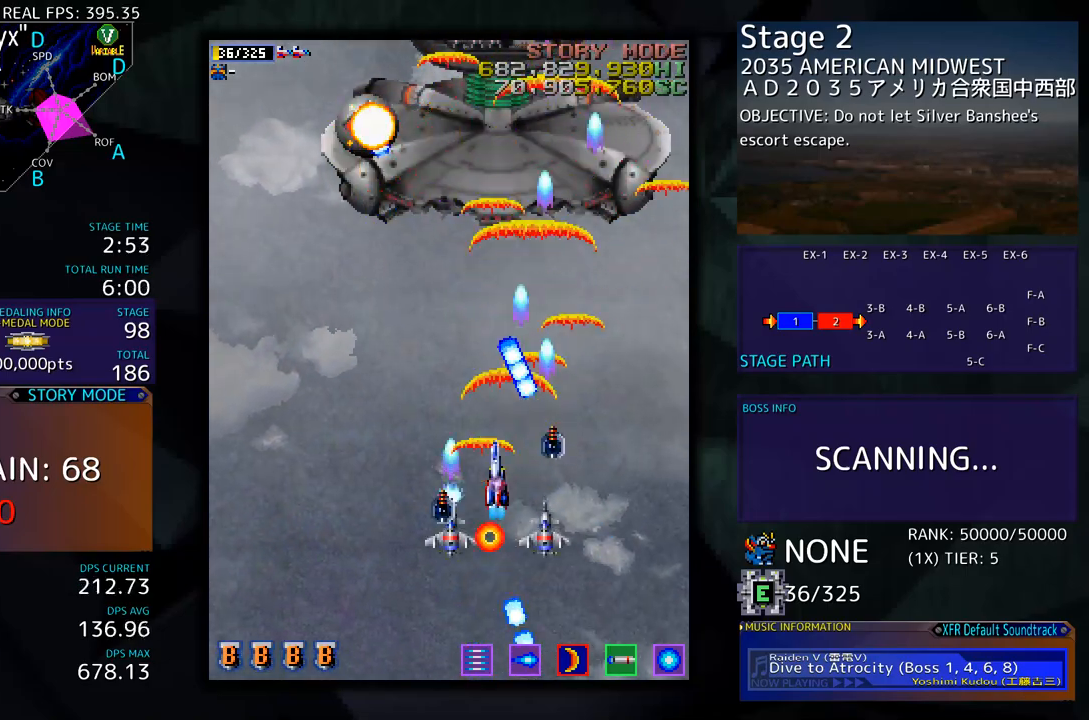
{"buttons": ["DPAD_LEFT"], "events": [[84, "DPAD_DOWN", "up"], [184, "DPAD_UP", "down"], [401, "DPAD_UP", "up"]]}
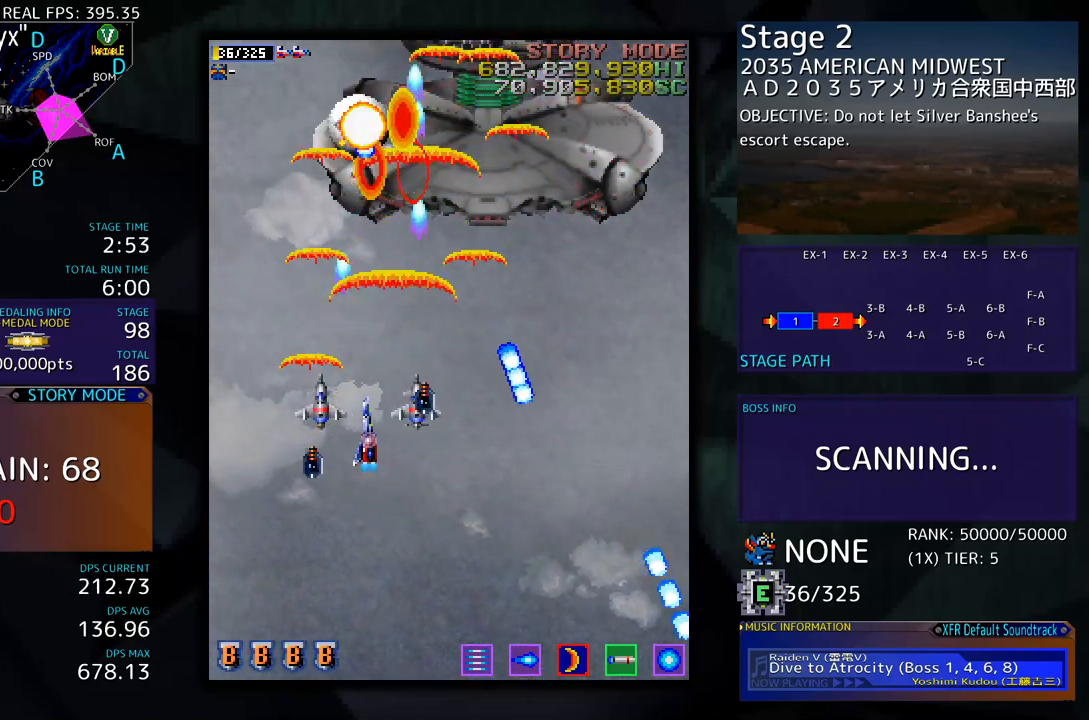
{"buttons": ["DPAD_DOWN", "DPAD_RIGHT"], "events": [[51, "DPAD_DOWN", "down"], [151, "DPAD_LEFT", "up"], [268, "DPAD_RIGHT", "down"]]}
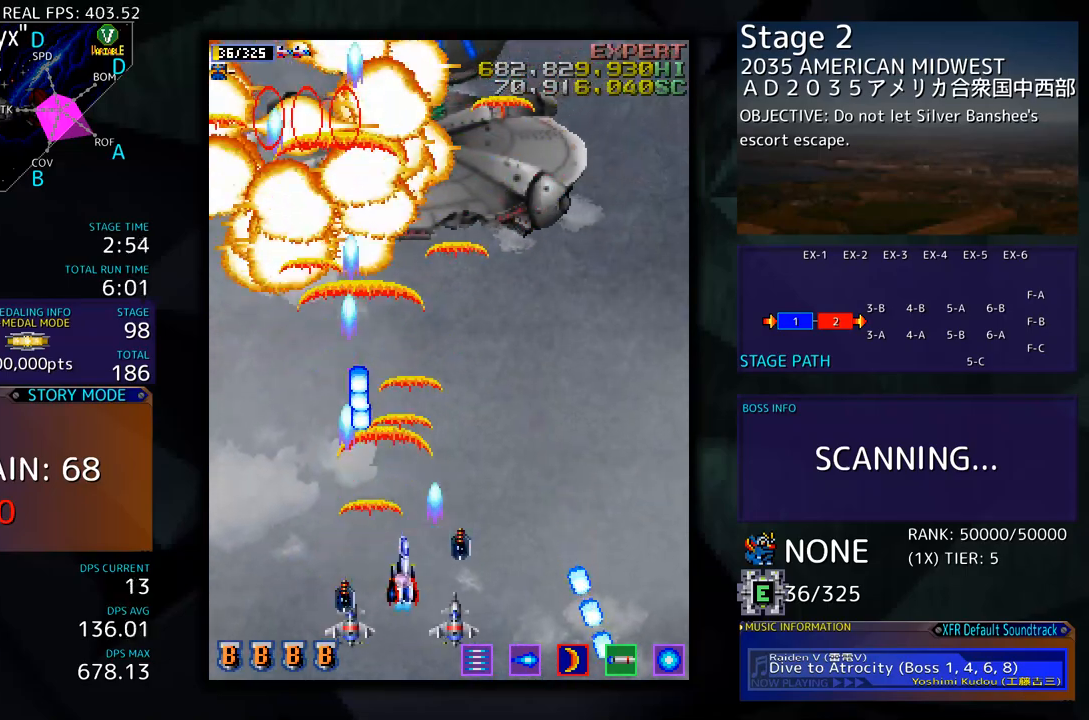
{"buttons": ["DPAD_UP", "DPAD_RIGHT"], "events": [[133, "DPAD_DOWN", "up"], [167, "DPAD_UP", "down"], [300, "DPAD_RIGHT", "up"], [484, "DPAD_RIGHT", "down"]]}
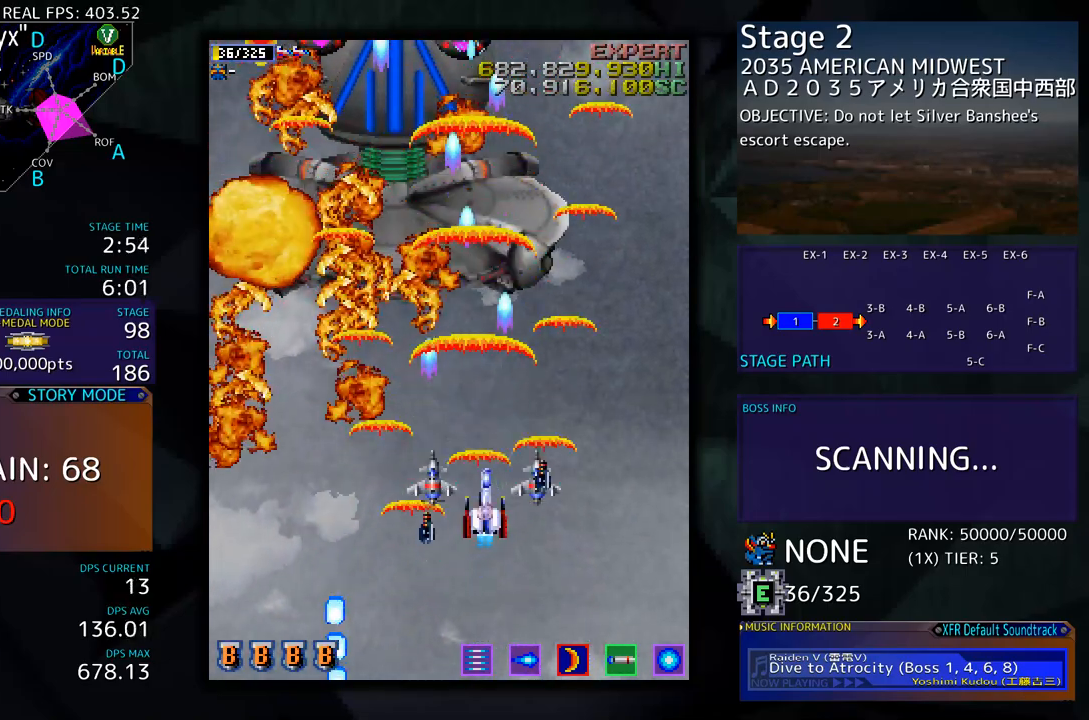
{"buttons": [], "events": [[117, "DPAD_RIGHT", "up"], [167, "DPAD_LEFT", "down"], [217, "DPAD_LEFT", "up"], [267, "DPAD_RIGHT", "down"], [267, "DPAD_UP", "up"], [367, "DPAD_RIGHT", "up"]]}
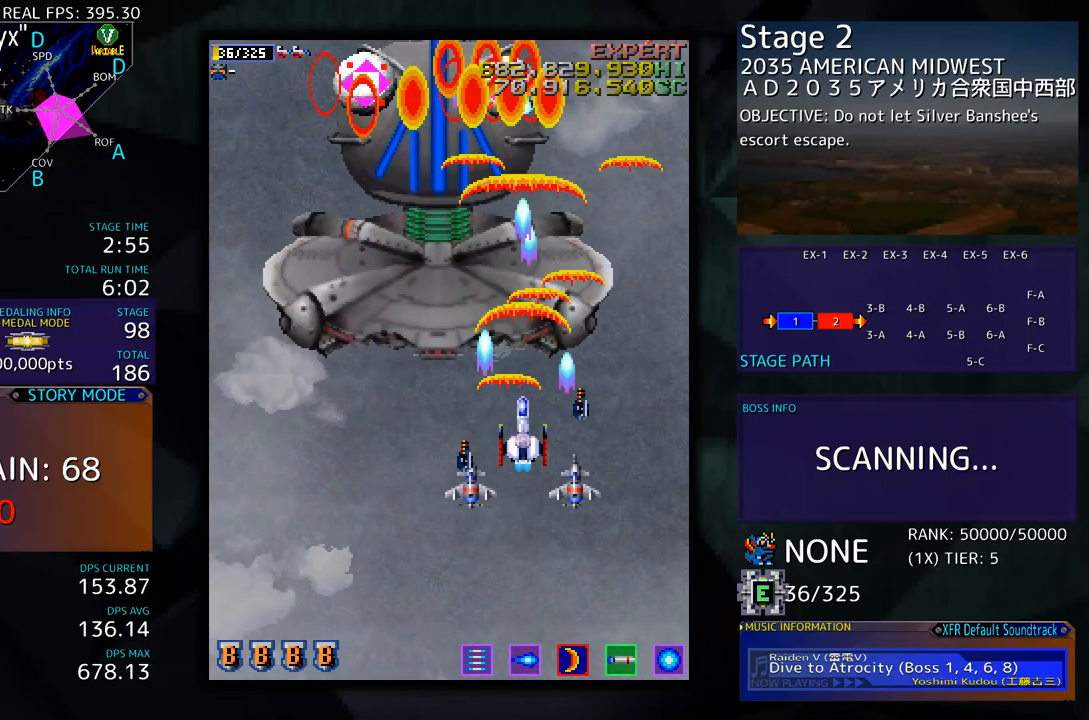
{"buttons": [], "events": [[17, "DPAD_LEFT", "down"], [284, "DPAD_UP", "down"], [384, "DPAD_UP", "up"], [401, "DPAD_UP", "down"], [418, "DPAD_LEFT", "up"], [418, "DPAD_UP", "up"], [434, "DPAD_DOWN", "down"], [501, "DPAD_DOWN", "up"]]}
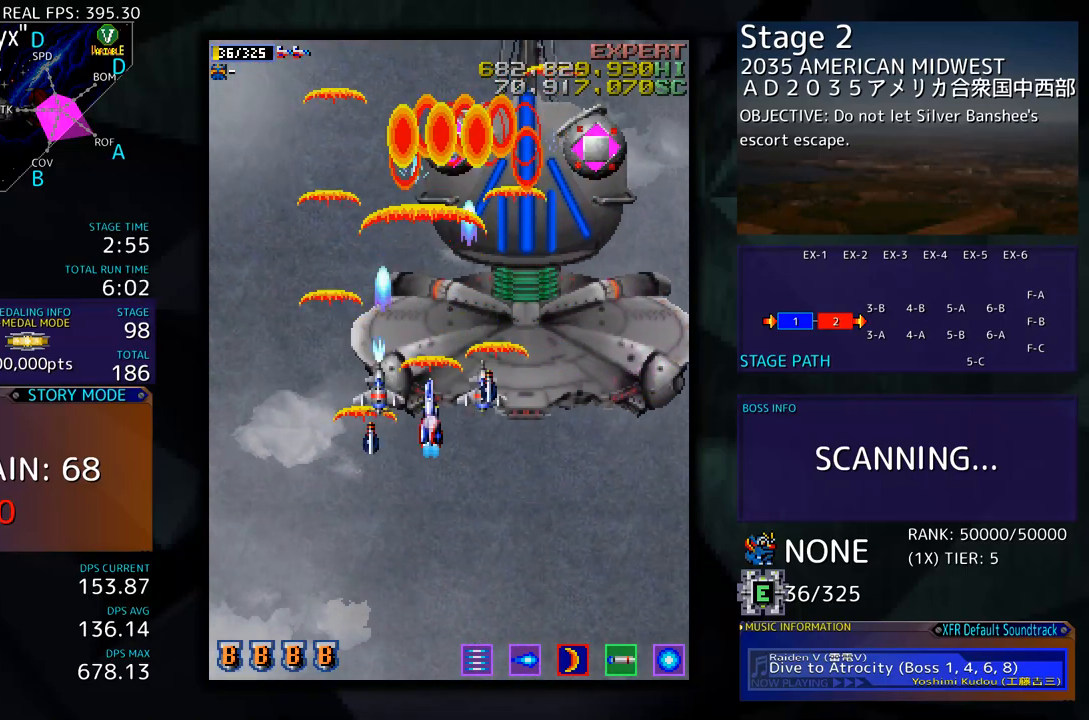
{"buttons": ["DPAD_LEFT"], "events": [[67, "DPAD_DOWN", "down"], [84, "DPAD_RIGHT", "down"], [134, "DPAD_RIGHT", "up"], [167, "DPAD_DOWN", "up"], [217, "DPAD_DOWN", "down"], [317, "DPAD_DOWN", "up"], [384, "DPAD_DOWN", "down"], [418, "DPAD_LEFT", "down"], [434, "DPAD_DOWN", "up"]]}
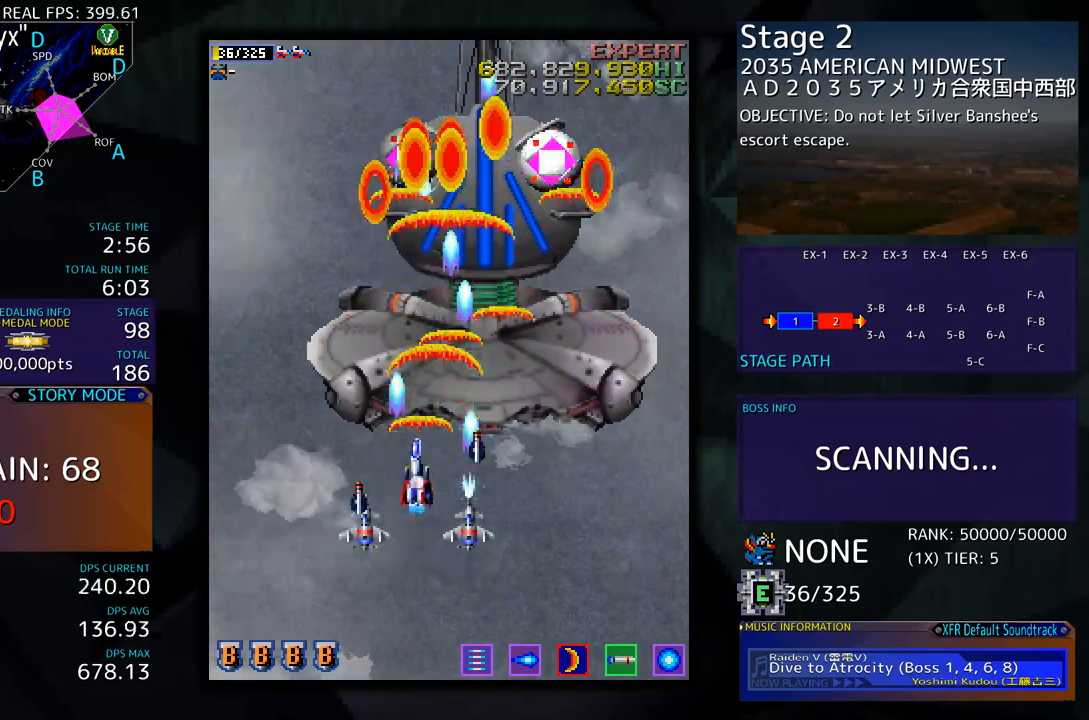
{"buttons": ["DPAD_LEFT"]}
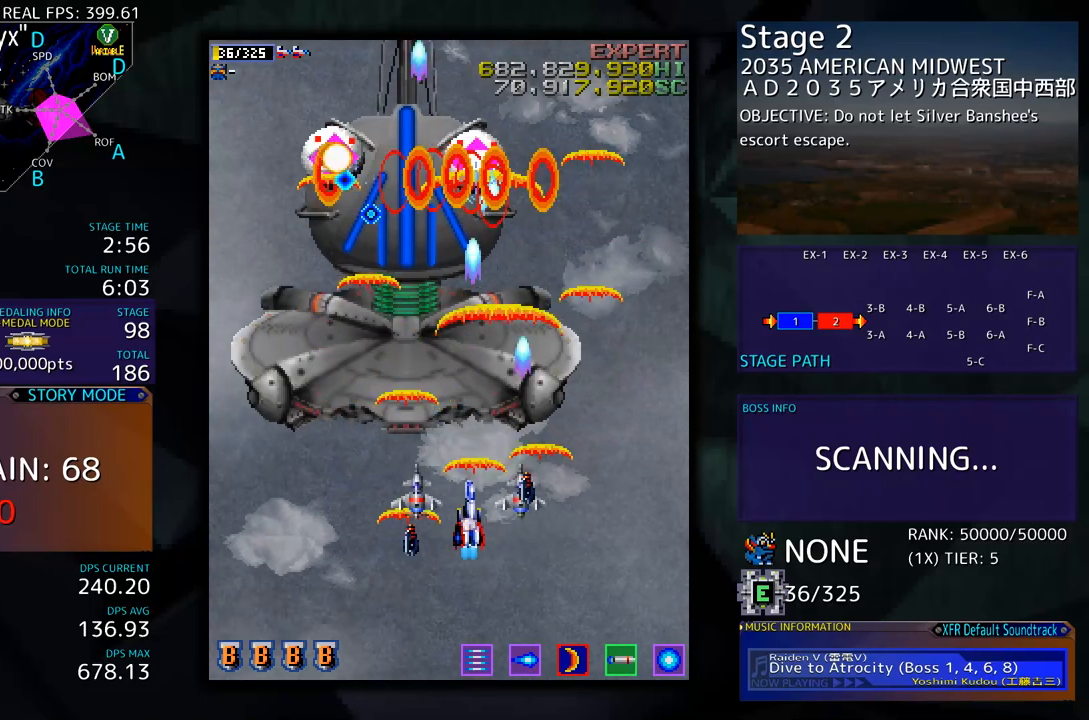
{"buttons": ["DPAD_DOWN"]}
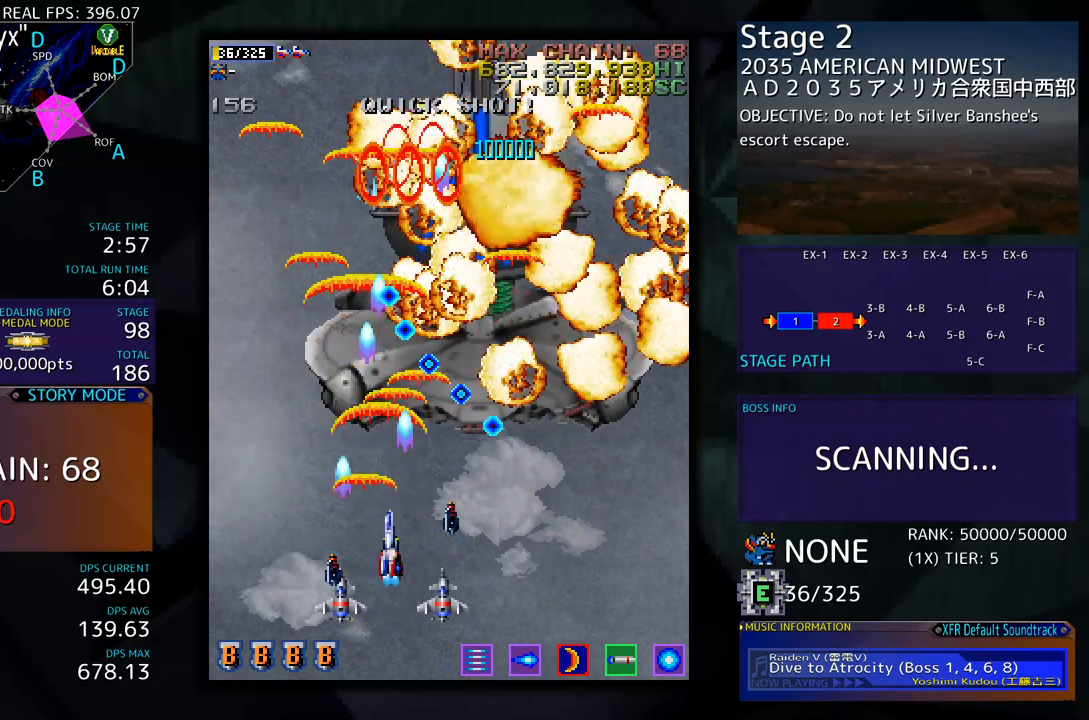
{"buttons": ["DPAD_LEFT"], "events": [[16, "DPAD_DOWN", "up"], [66, "DPAD_DOWN", "down"], [150, "DPAD_DOWN", "up"], [200, "DPAD_LEFT", "down"], [217, "DPAD_DOWN", "down"], [267, "DPAD_DOWN", "up"], [317, "DPAD_LEFT", "up"], [367, "DPAD_LEFT", "down"]]}
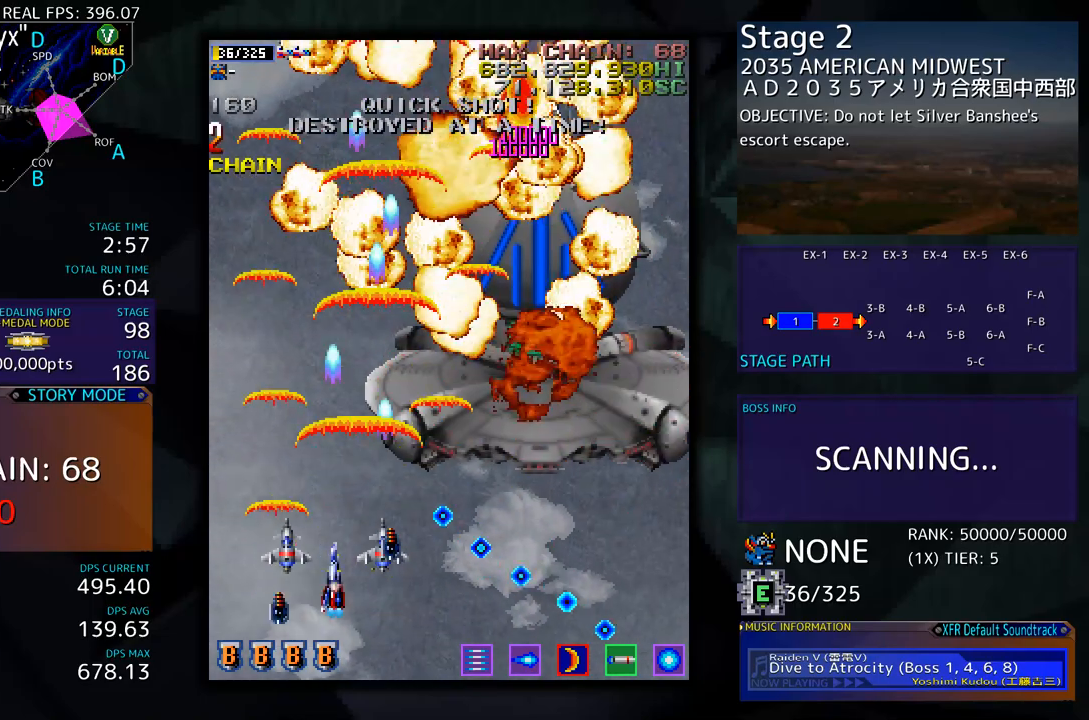
{"buttons": ["DPAD_UP"], "events": [[33, "DPAD_UP", "down"], [401, "DPAD_LEFT", "up"]]}
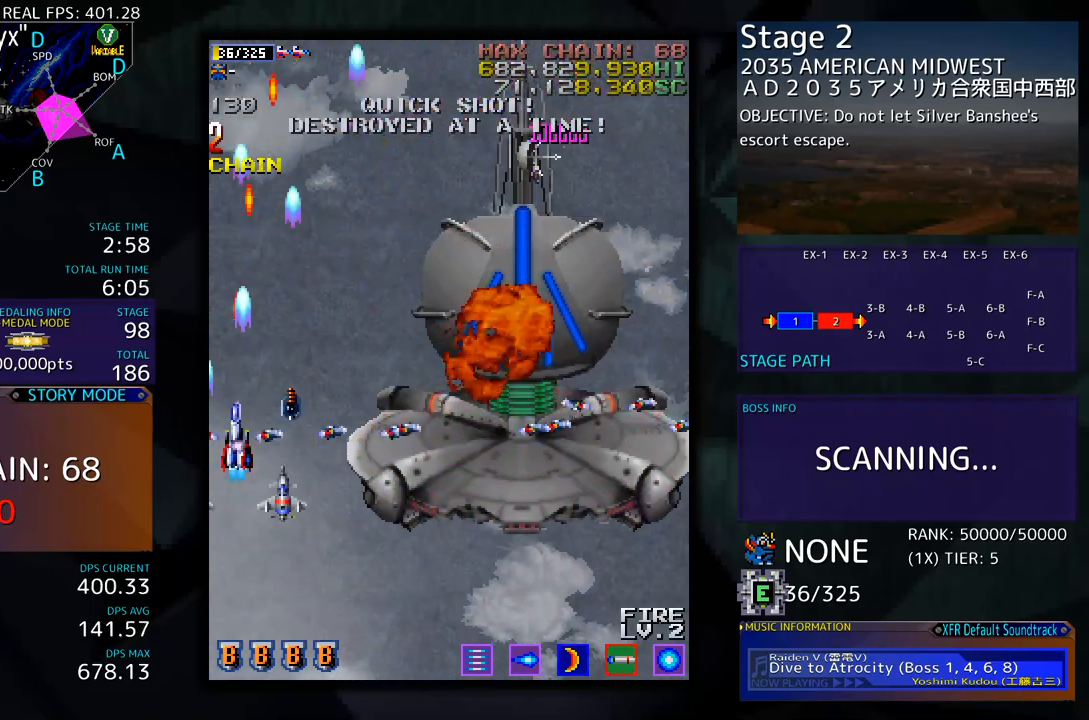
{"buttons": [], "events": [[117, "DPAD_RIGHT", "down"], [151, "DPAD_UP", "up"], [167, "DPAD_DOWN", "down"], [351, "DPAD_DOWN", "up"], [351, "DPAD_RIGHT", "up"]]}
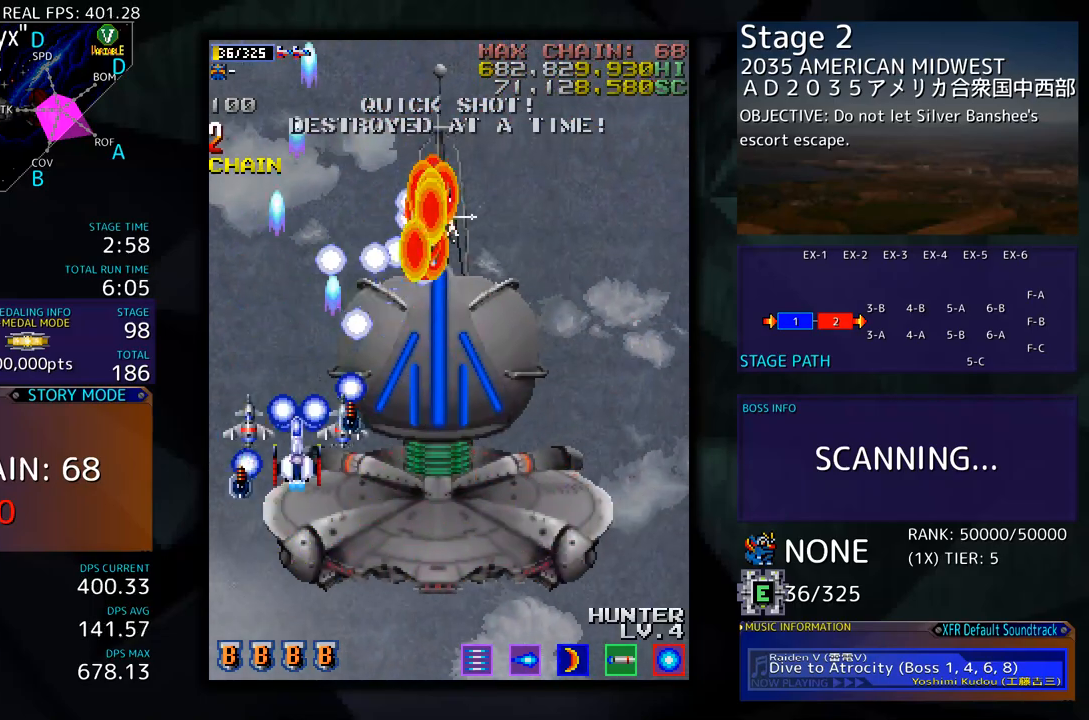
{"buttons": ["DPAD_DOWN", "DPAD_LEFT"], "events": [[67, "DPAD_LEFT", "down"], [167, "DPAD_LEFT", "up"], [201, "DPAD_DOWN", "down"], [201, "DPAD_LEFT", "down"]]}
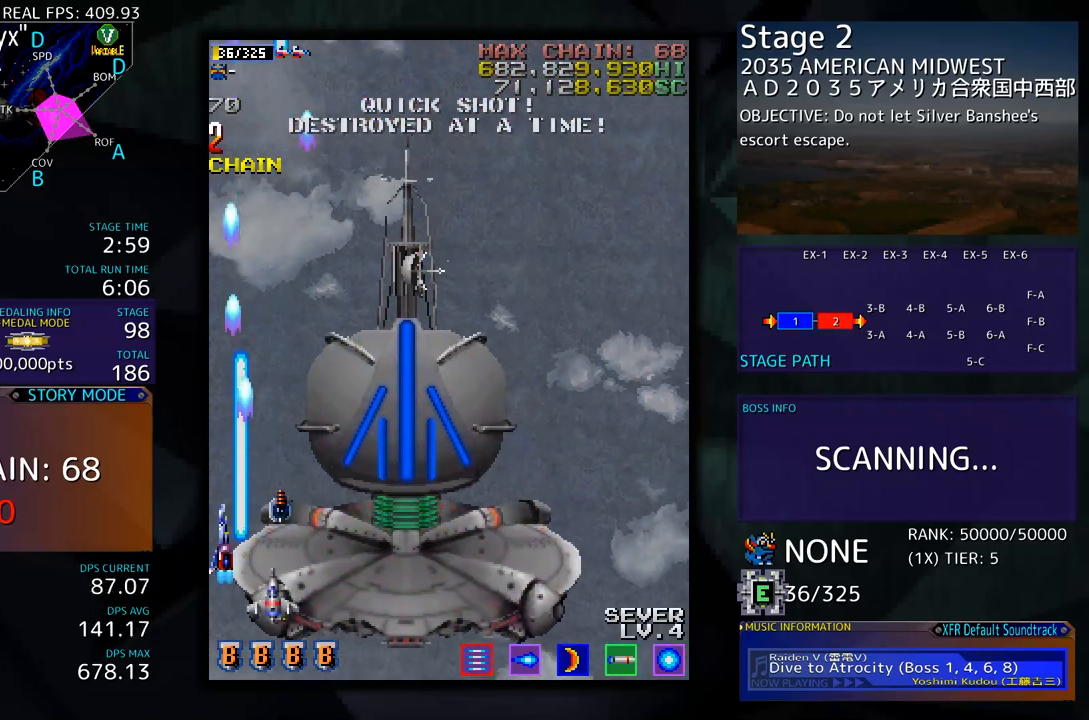
{"buttons": ["DPAD_DOWN", "DPAD_LEFT"], "events": []}
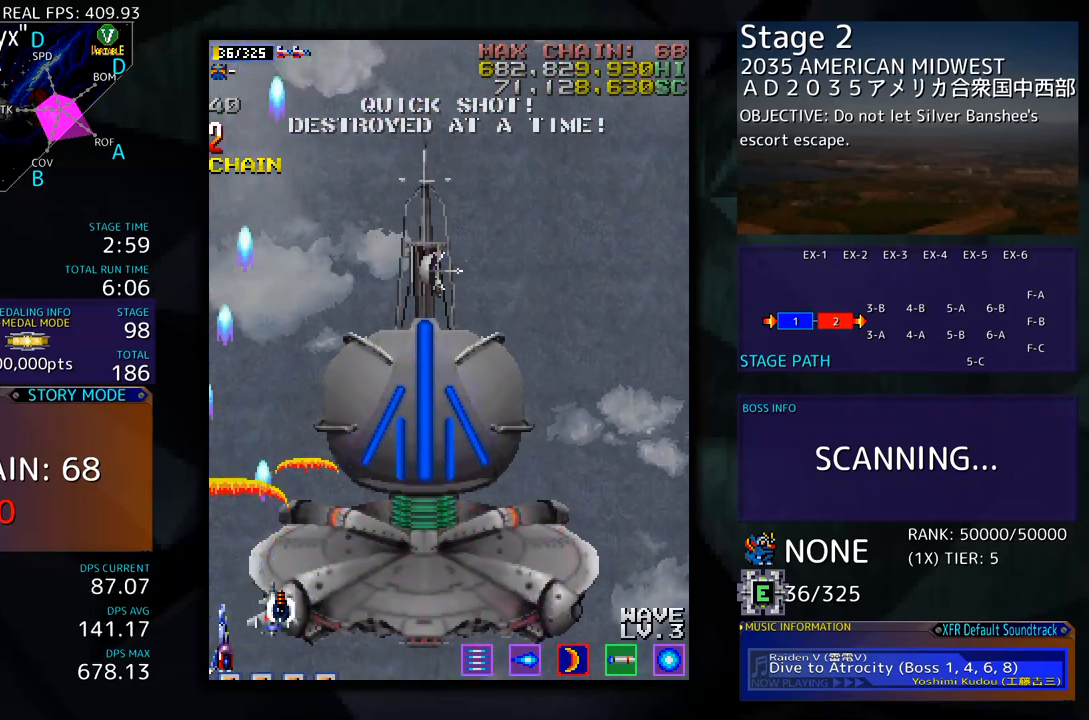
{"buttons": ["DPAD_DOWN", "DPAD_LEFT"], "events": []}
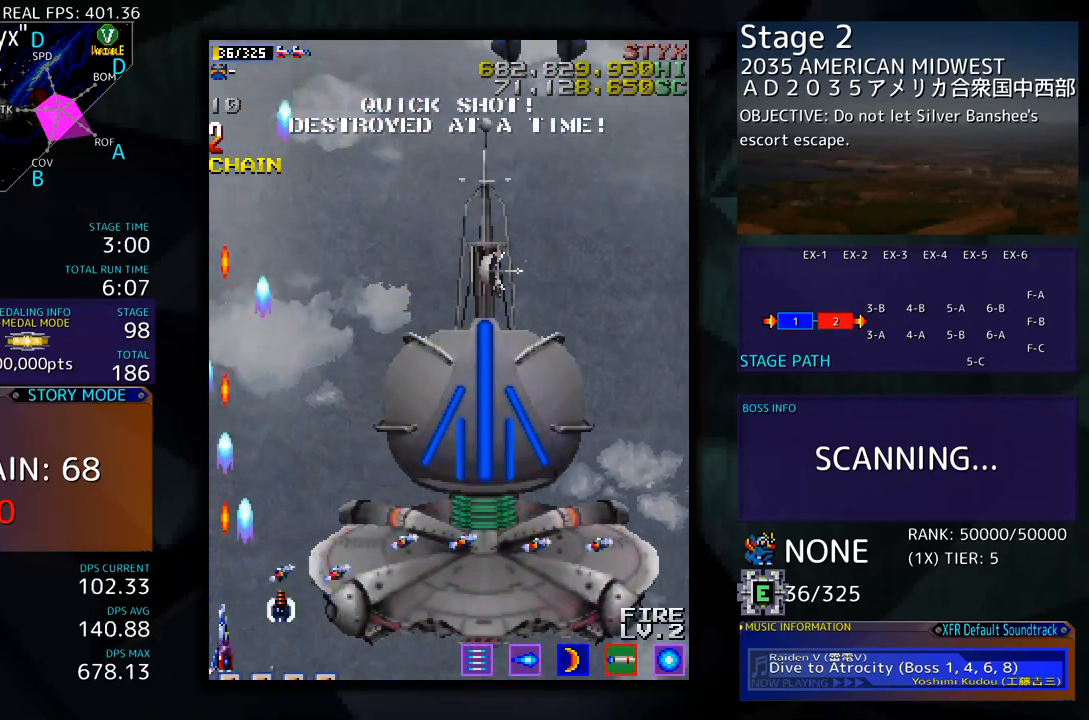
{"buttons": [], "events": [[133, "DPAD_DOWN", "up"], [468, "DPAD_LEFT", "up"]]}
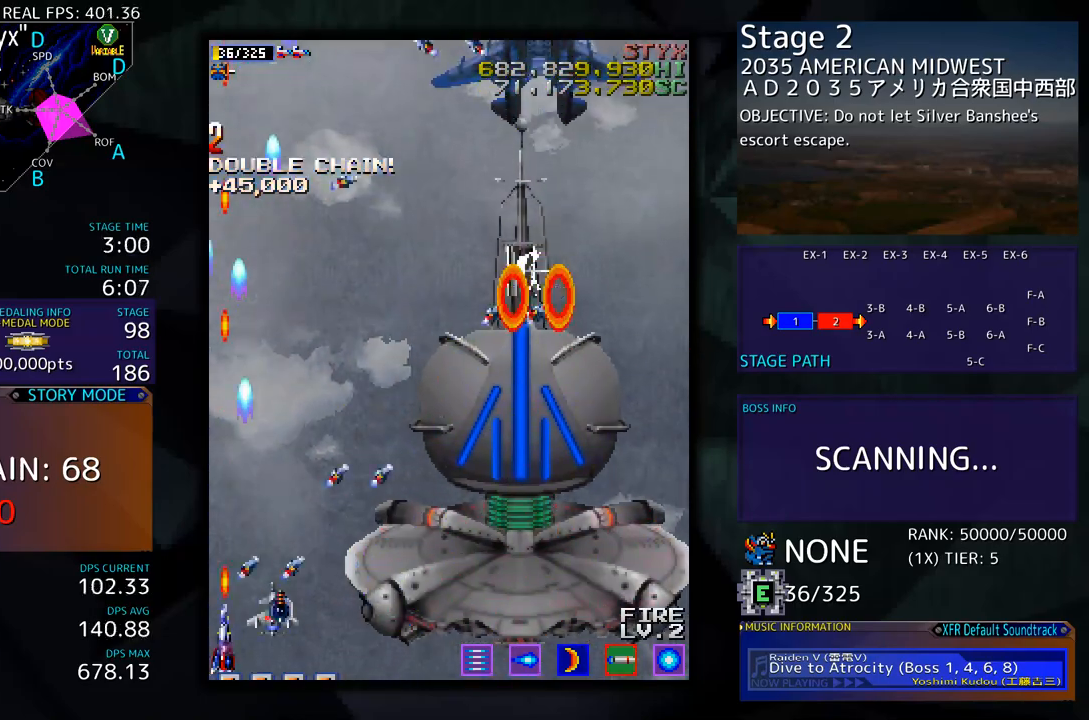
{"buttons": ["DPAD_RIGHT"], "events": [[117, "DPAD_RIGHT", "down"], [234, "DPAD_DOWN", "down"], [451, "DPAD_DOWN", "up"]]}
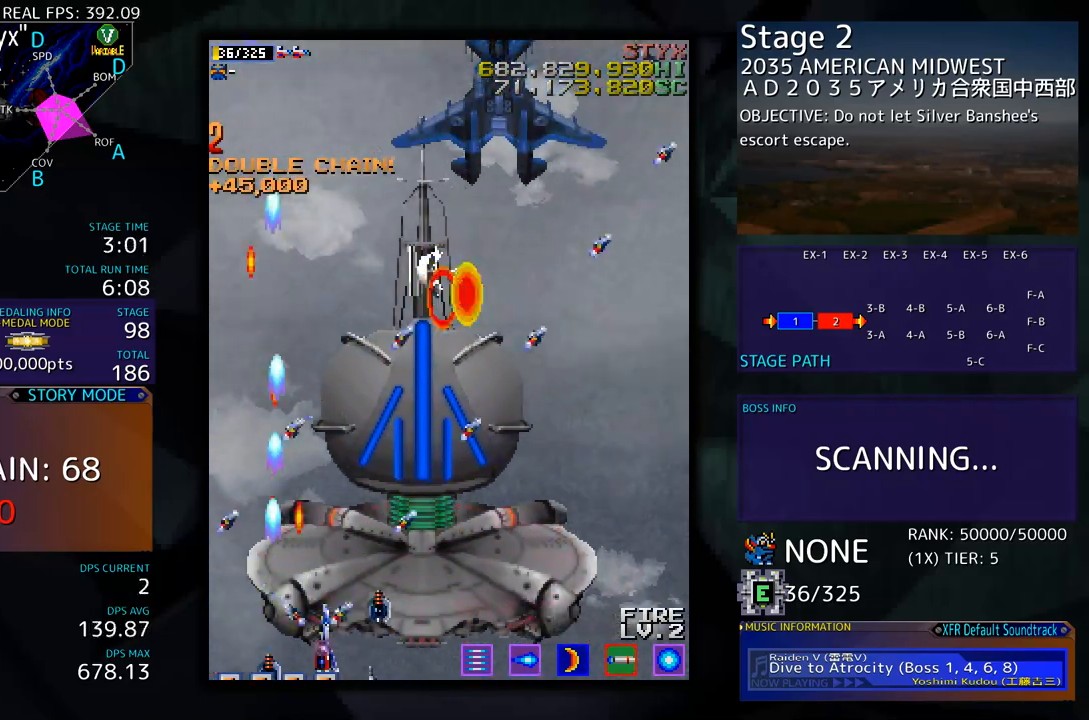
{"buttons": ["DPAD_RIGHT"], "events": [[267, "DPAD_RIGHT", "up"], [284, "DPAD_LEFT", "down"], [418, "DPAD_LEFT", "up"], [418, "DPAD_UP", "down"], [434, "DPAD_RIGHT", "down"], [434, "DPAD_UP", "up"], [451, "DPAD_DOWN", "down"], [468, "DPAD_DOWN", "up"]]}
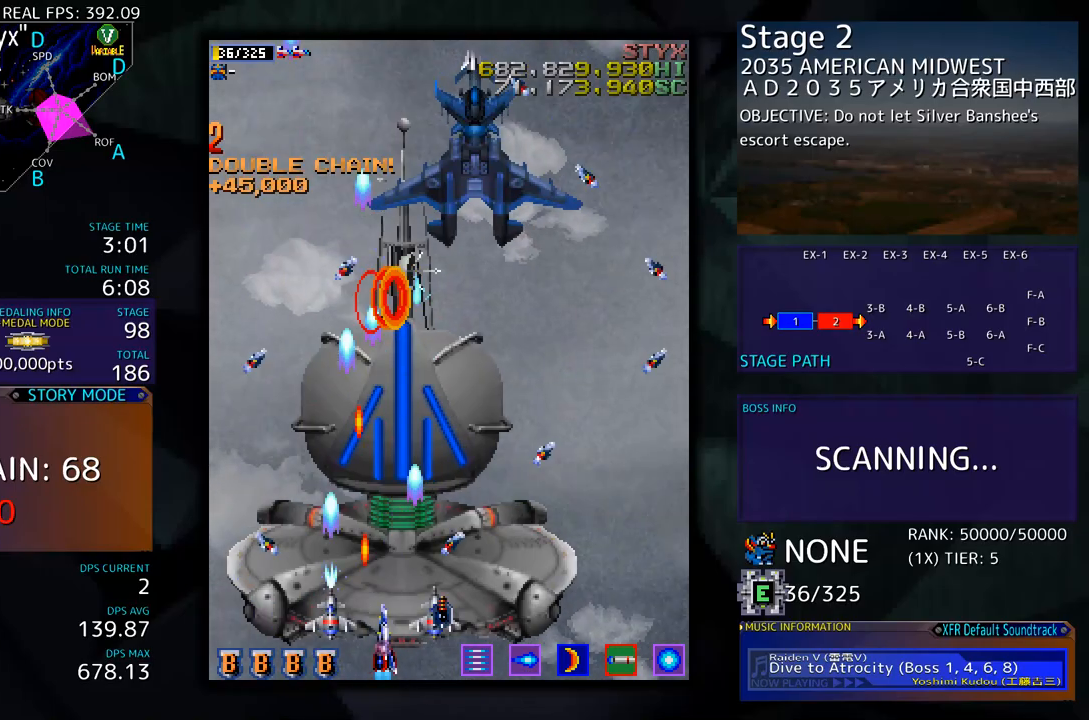
{"buttons": ["DPAD_LEFT"], "events": [[201, "DPAD_LEFT", "down"], [201, "DPAD_RIGHT", "up"]]}
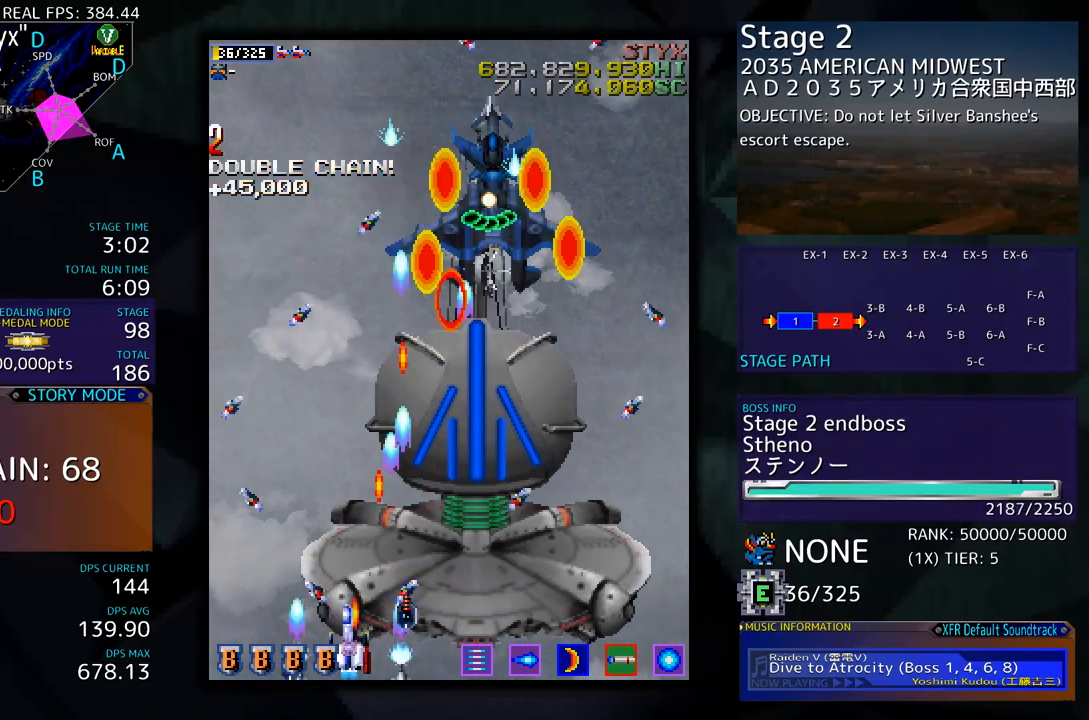
{"buttons": ["DPAD_DOWN", "DPAD_LEFT"], "events": [[435, "DPAD_DOWN", "down"]]}